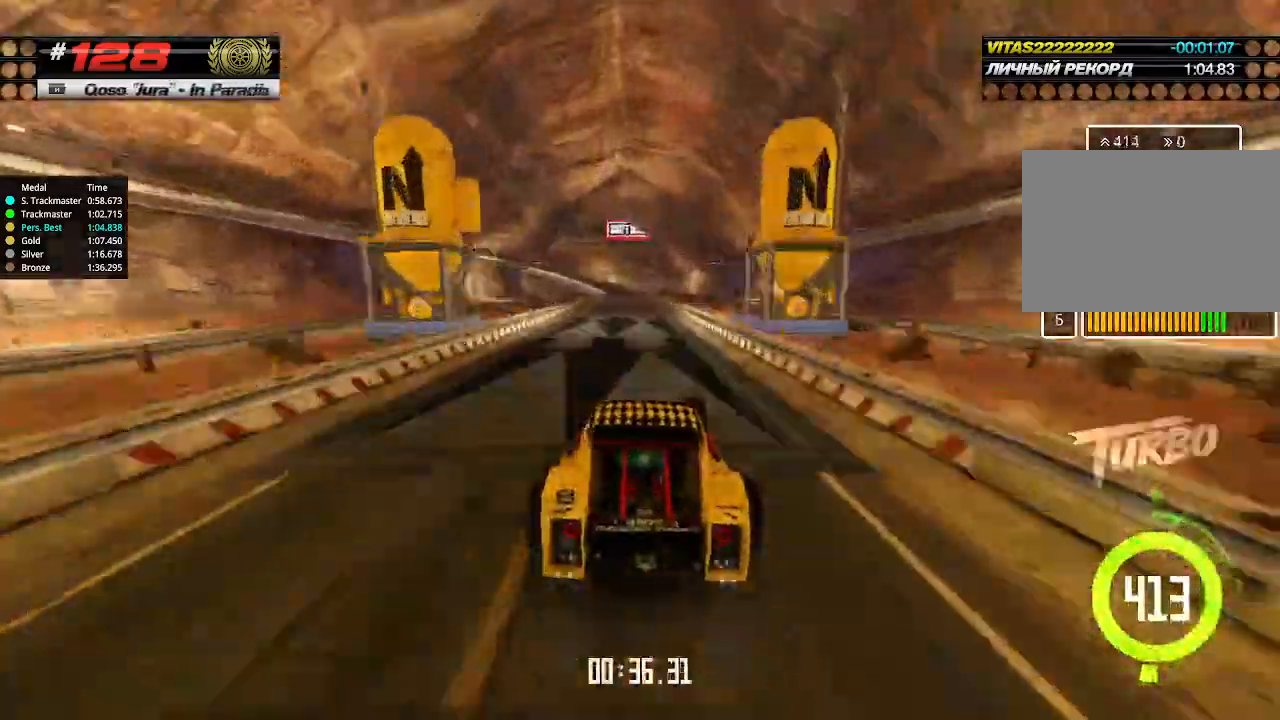
Gameplay with keyboard; each line is a JSON object with the keys held at the frame after it. "events" lists presses ("down") and releases ("up") of "down", "left", "right" and "up" between this image and that frame as [ms after this image, input, new state], when the widget could be followed in between. No other keys are recorded. Mouse input is not recorded.
{"keys": ["up"], "events": []}
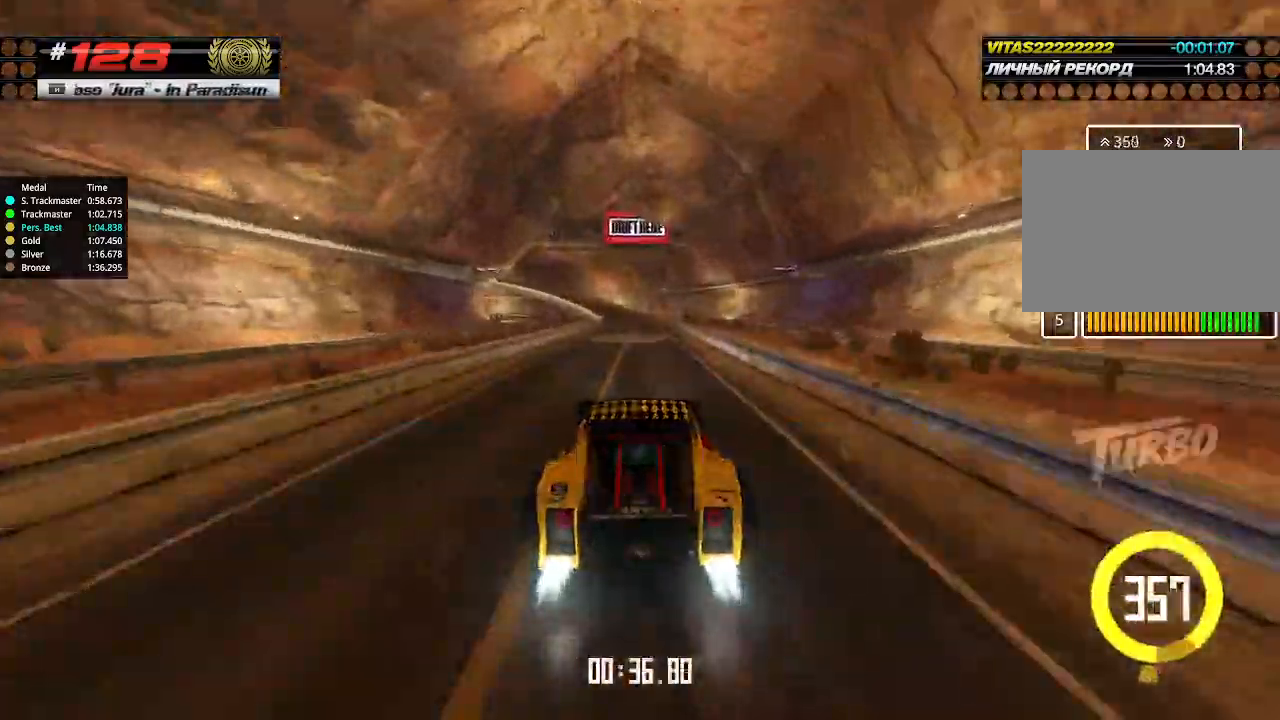
{"keys": ["up"], "events": [[133, "left", "down"], [233, "left", "up"], [300, "left", "down"], [366, "left", "up"], [433, "left", "down"], [500, "left", "up"]]}
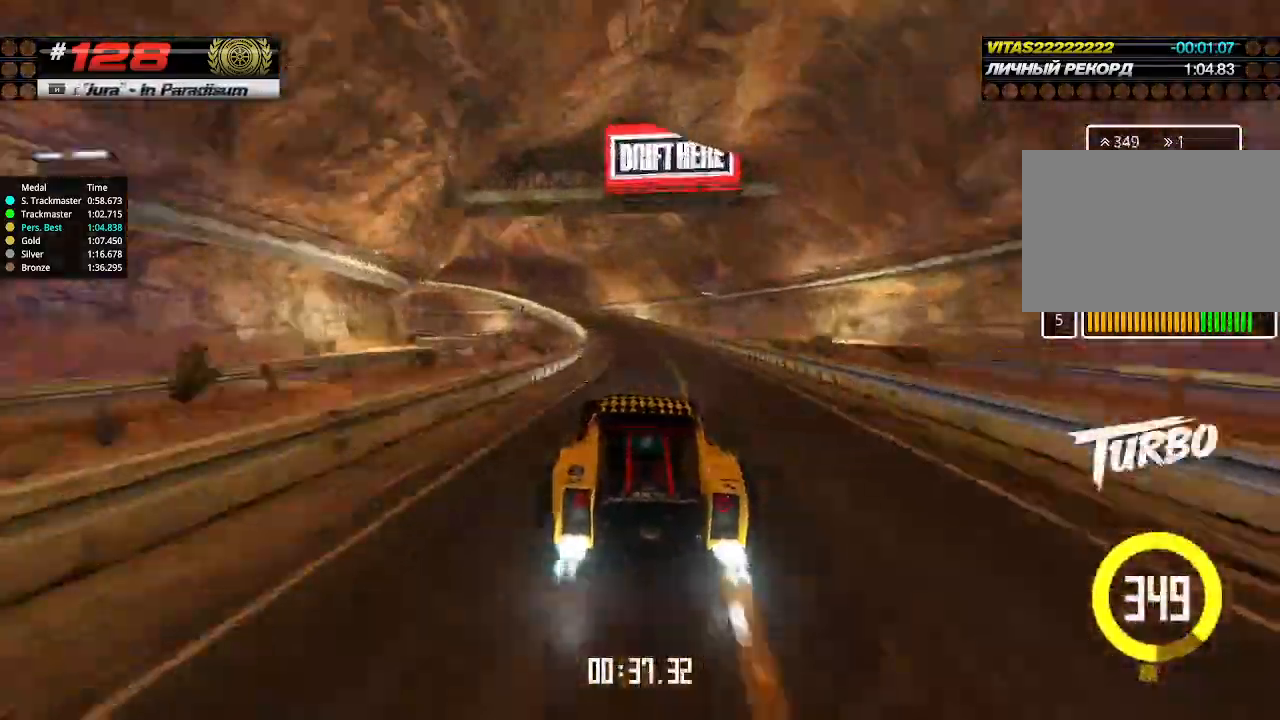
{"keys": ["left", "up"], "events": [[33, "left", "down"], [133, "left", "up"], [200, "left", "down"]]}
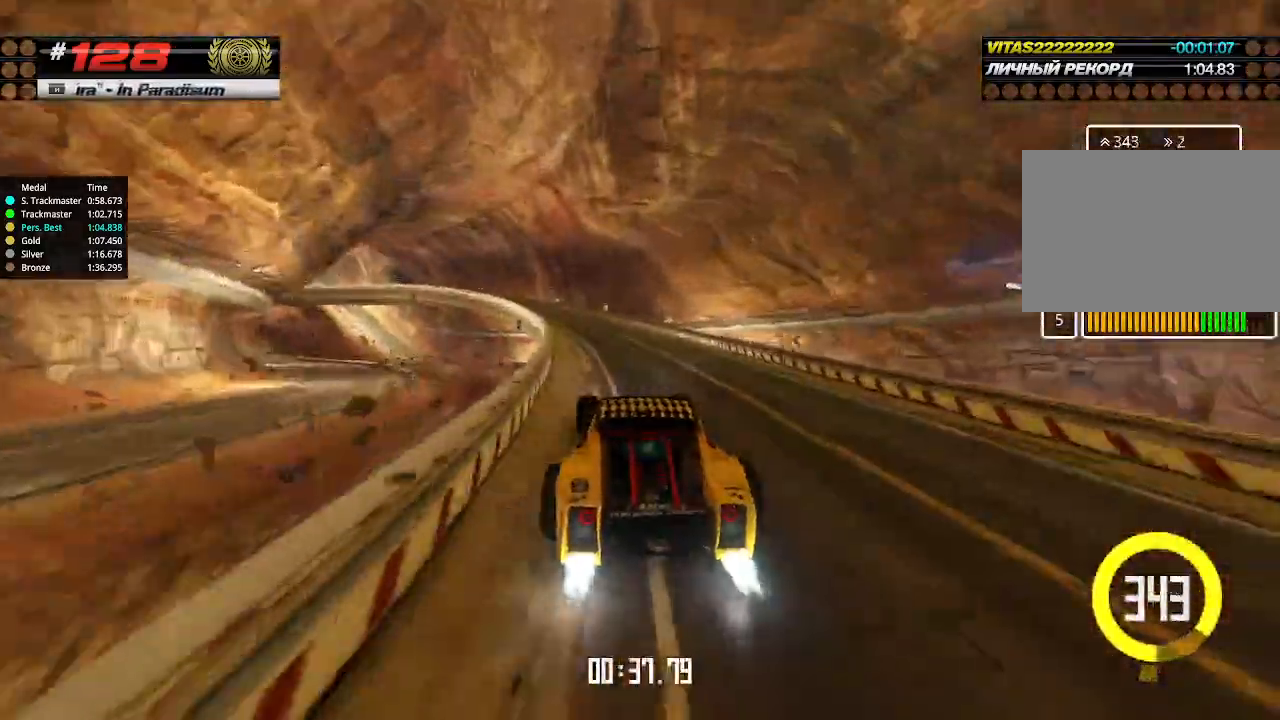
{"keys": ["left", "up"], "events": []}
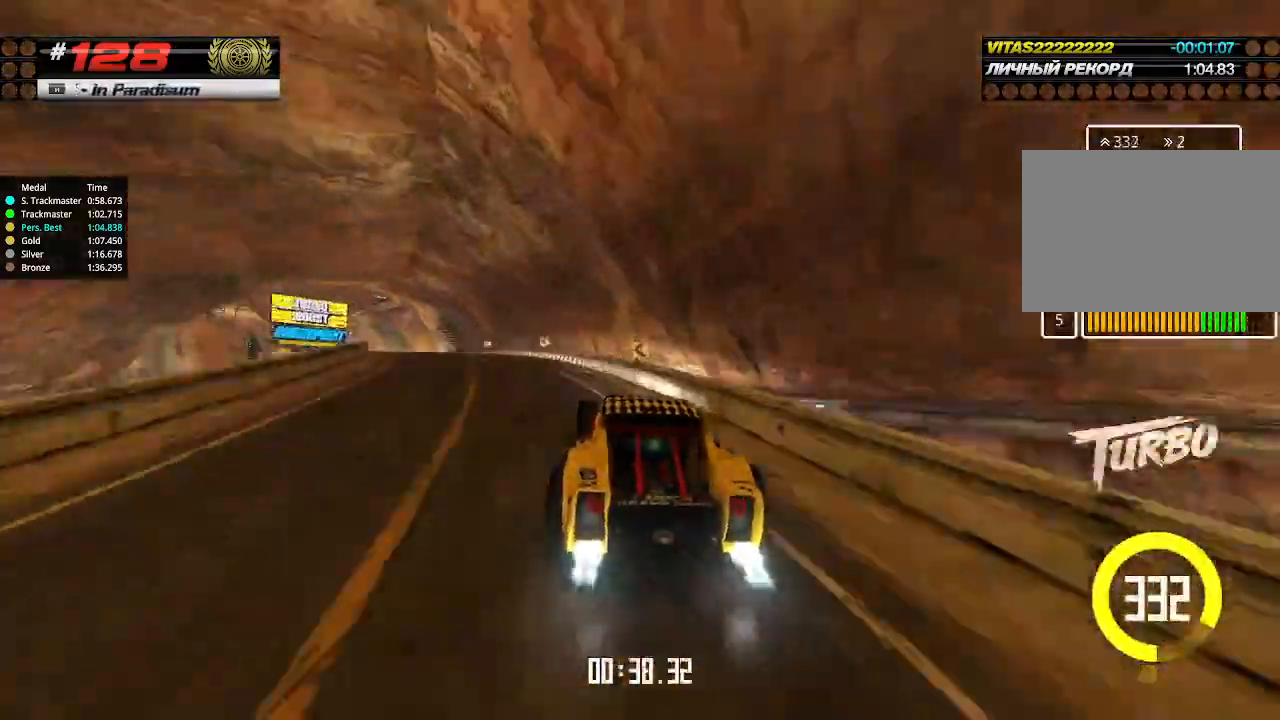
{"keys": ["left", "up"], "events": []}
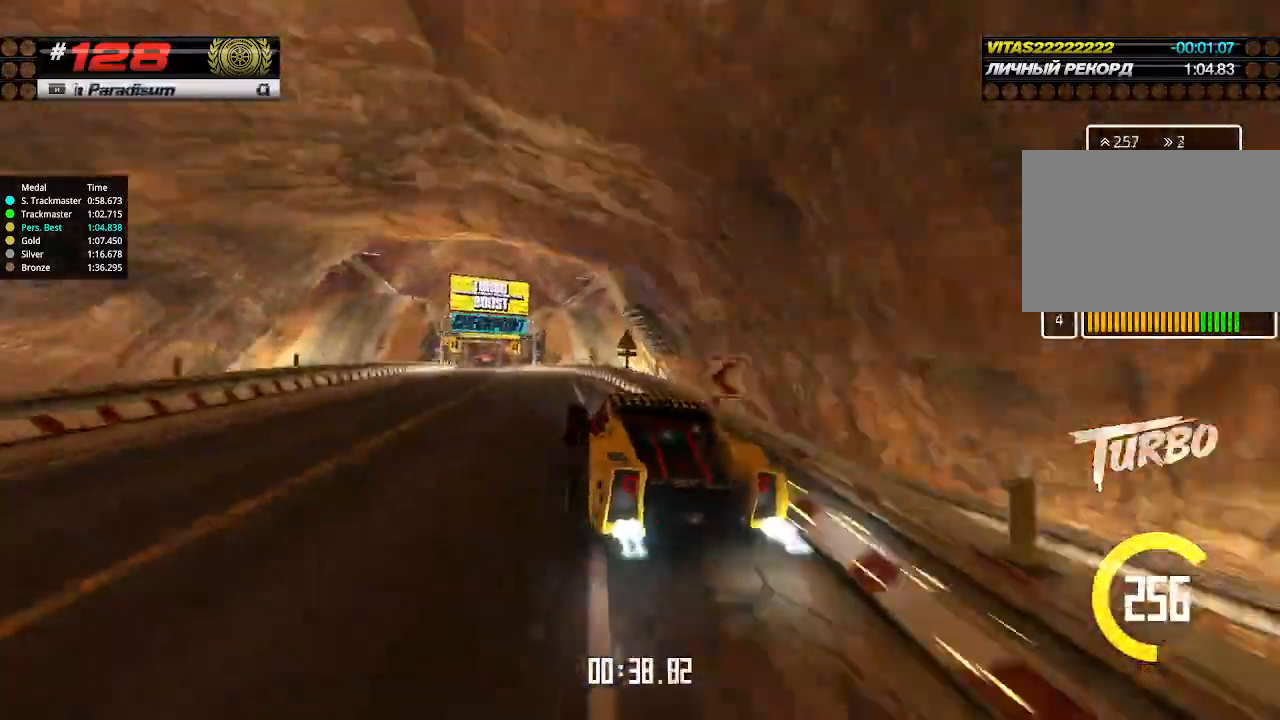
{"keys": ["up"], "events": [[233, "left", "up"], [233, "right", "down"], [400, "right", "up"]]}
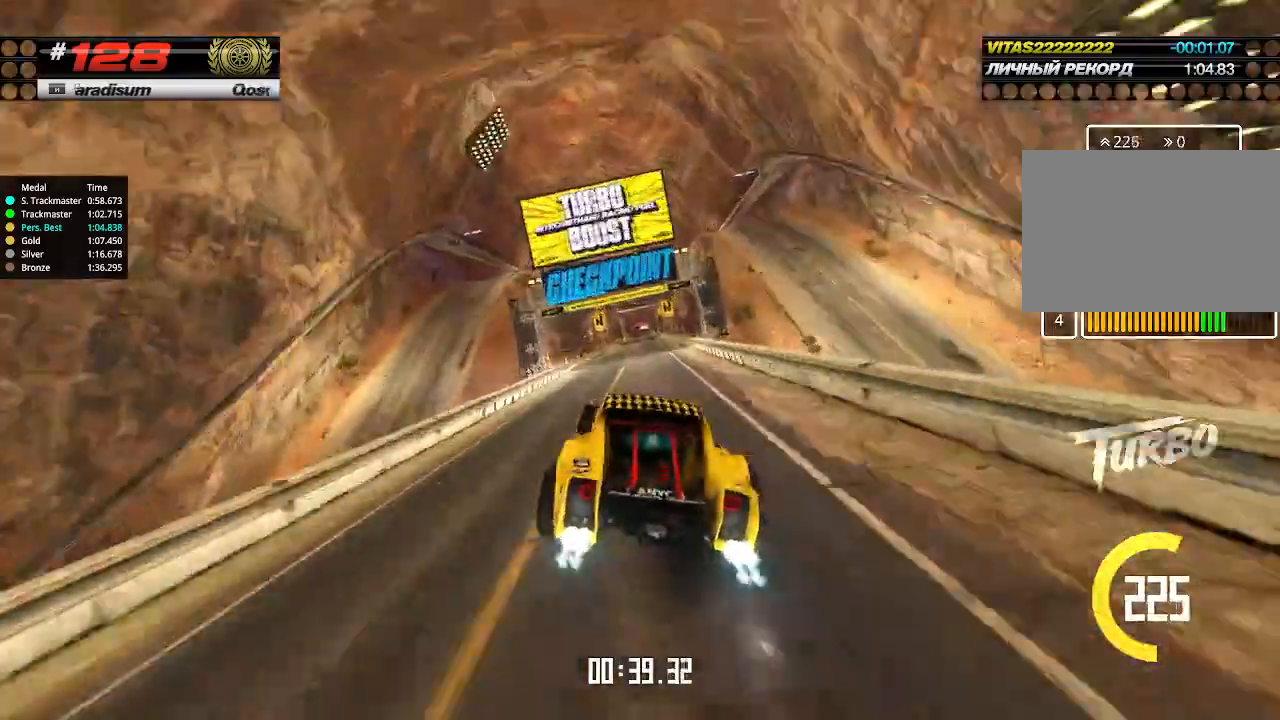
{"keys": ["right", "up"], "events": [[500, "right", "down"]]}
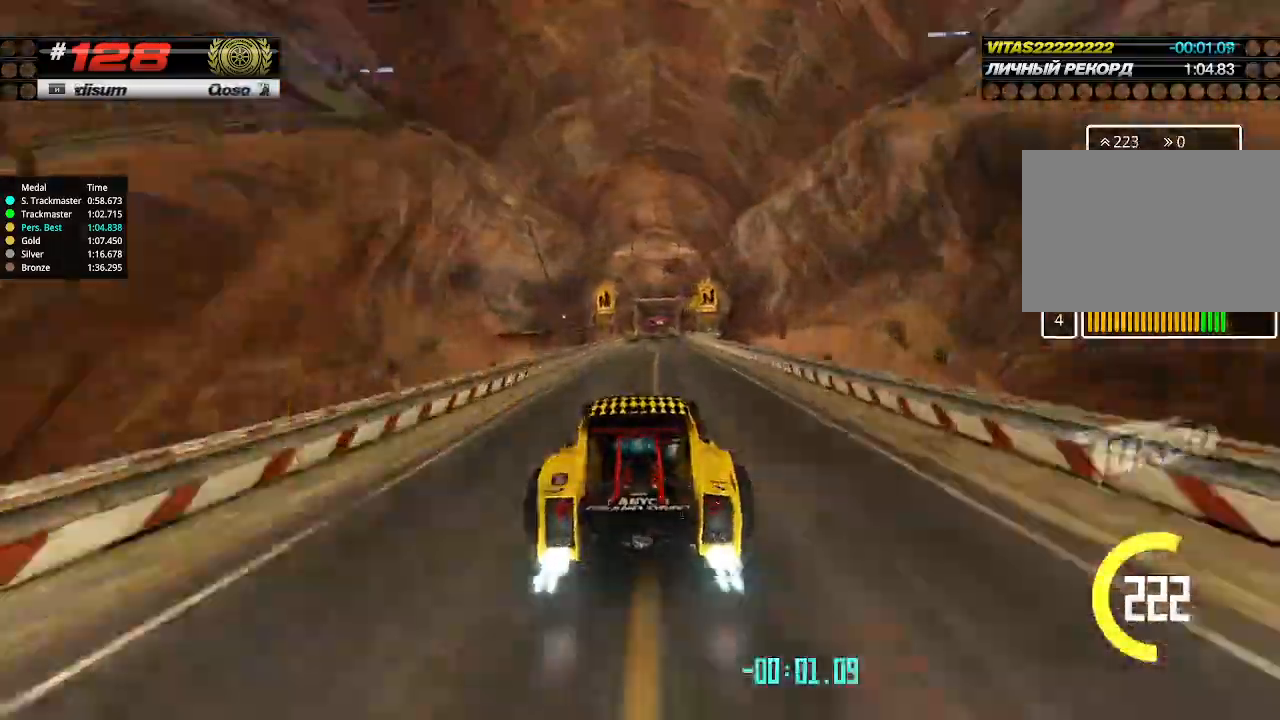
{"keys": ["up"], "events": [[66, "right", "up"]]}
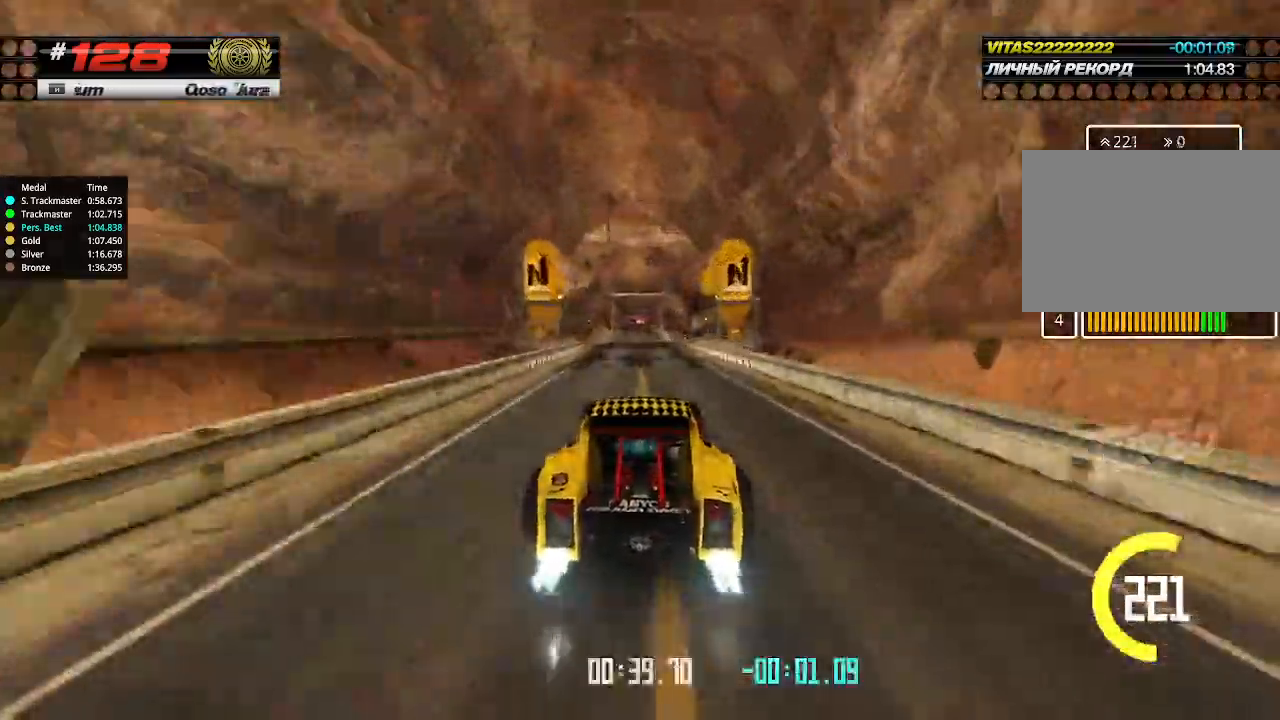
{"keys": ["up"], "events": []}
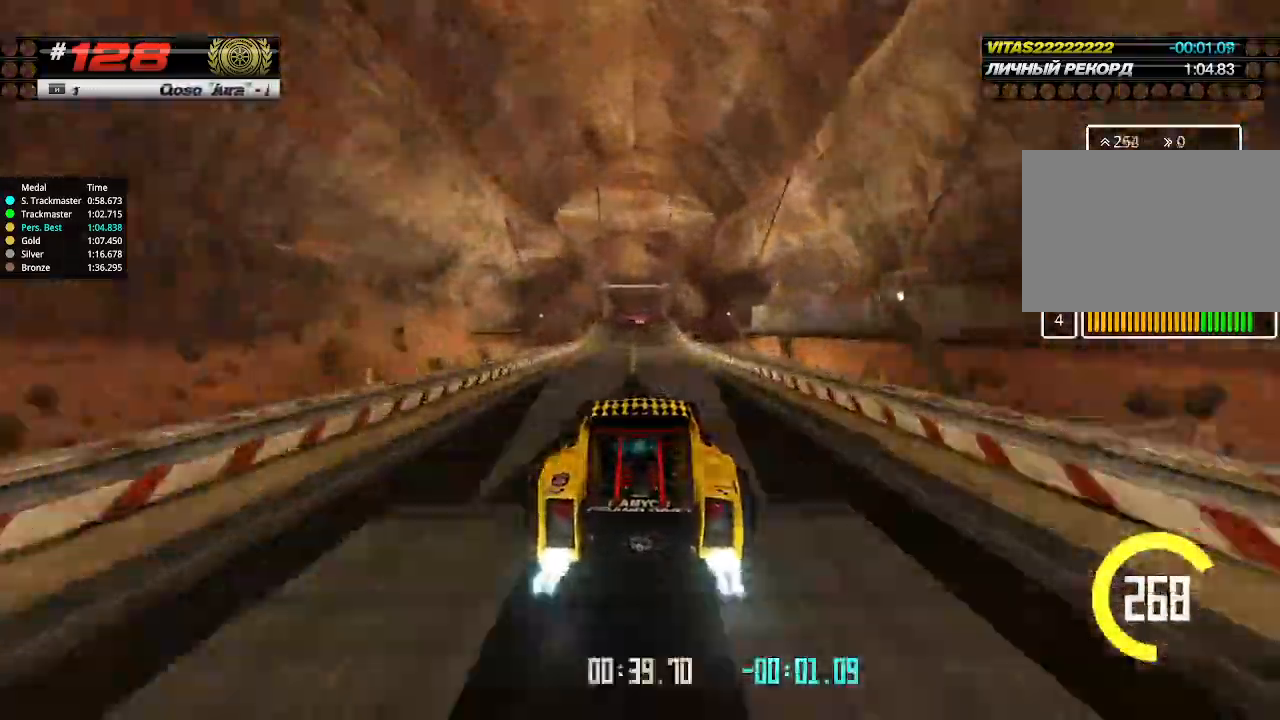
{"keys": ["up"], "events": [[133, "left", "down"], [200, "left", "up"]]}
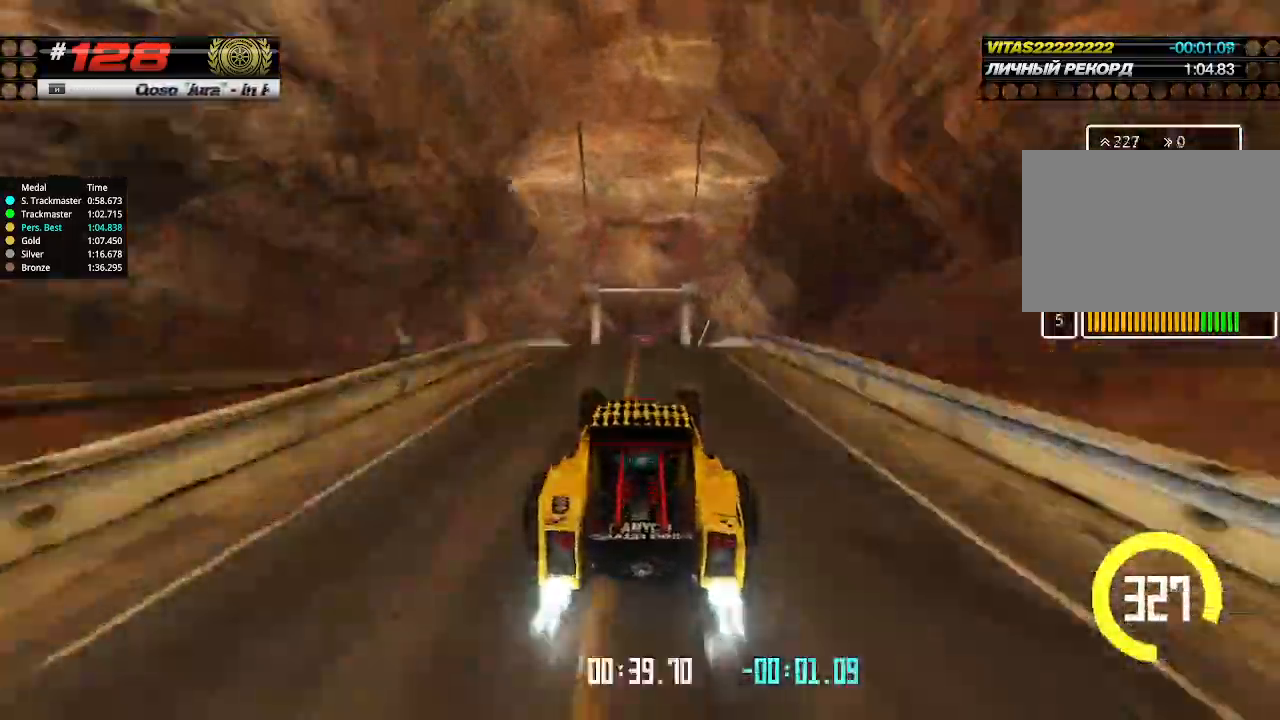
{"keys": ["up"], "events": [[366, "down", "down"], [433, "down", "up"]]}
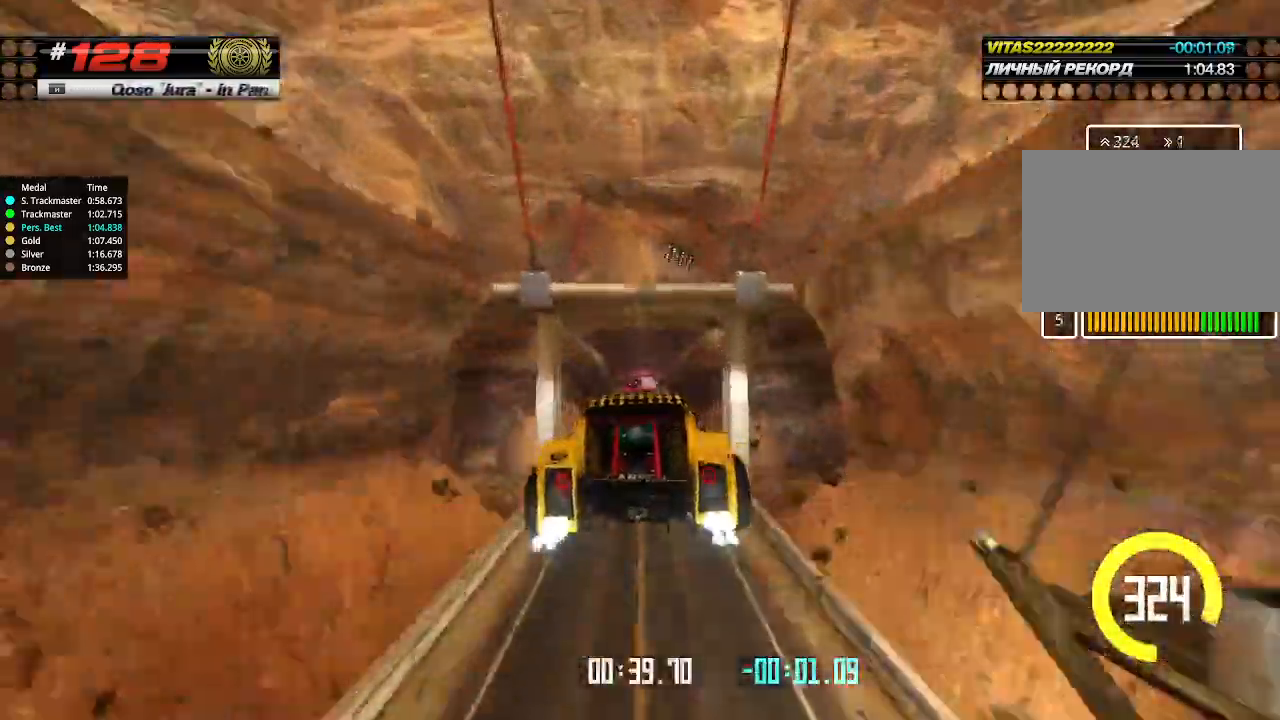
{"keys": ["up"], "events": []}
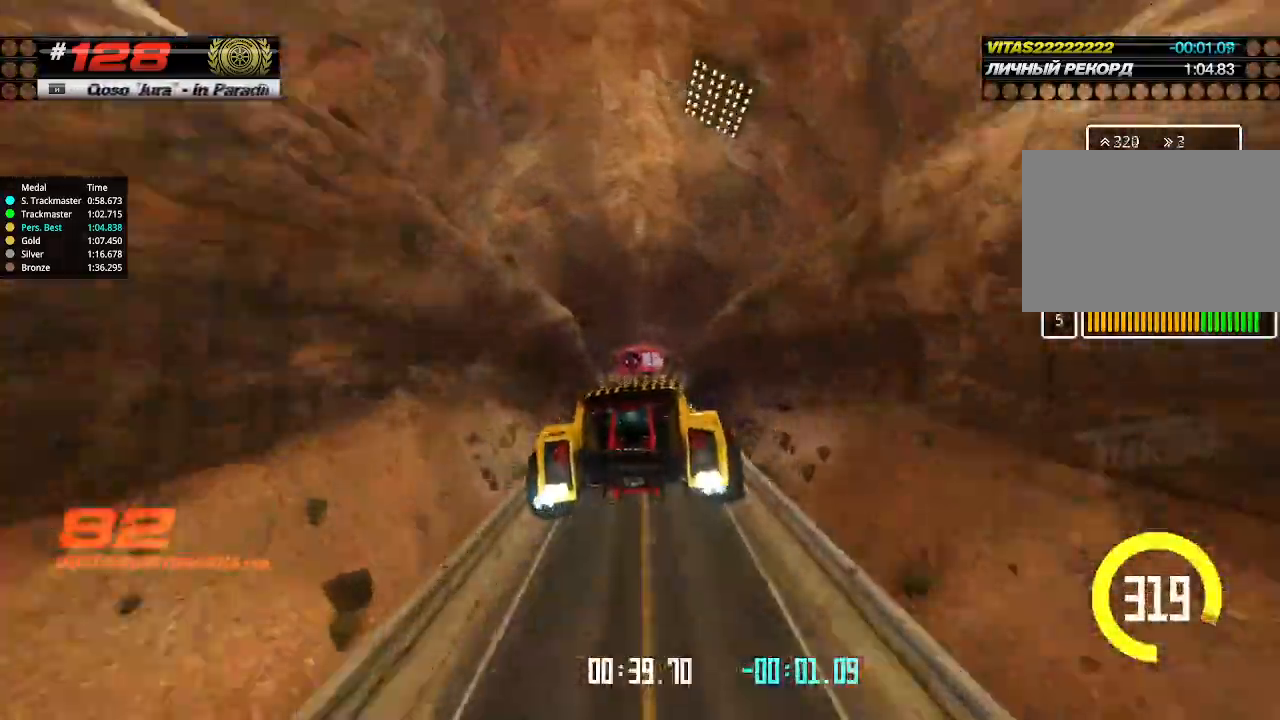
{"keys": ["up"], "events": []}
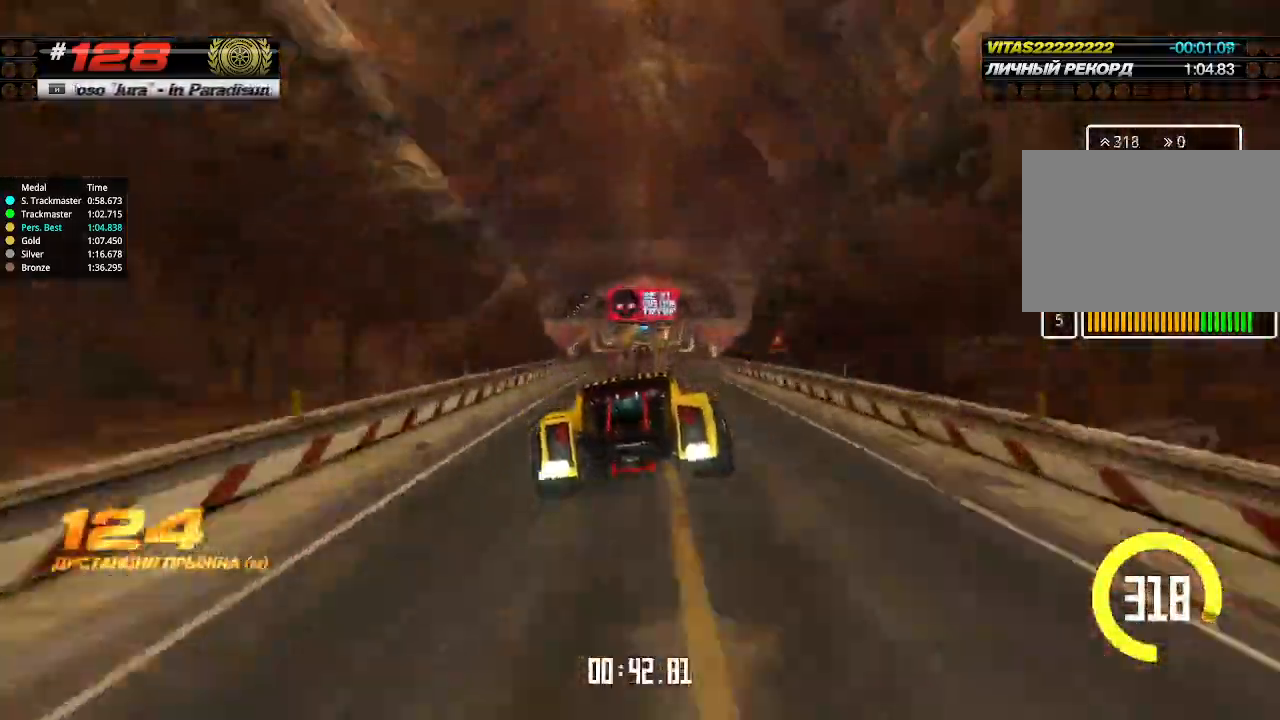
{"keys": ["up"], "events": []}
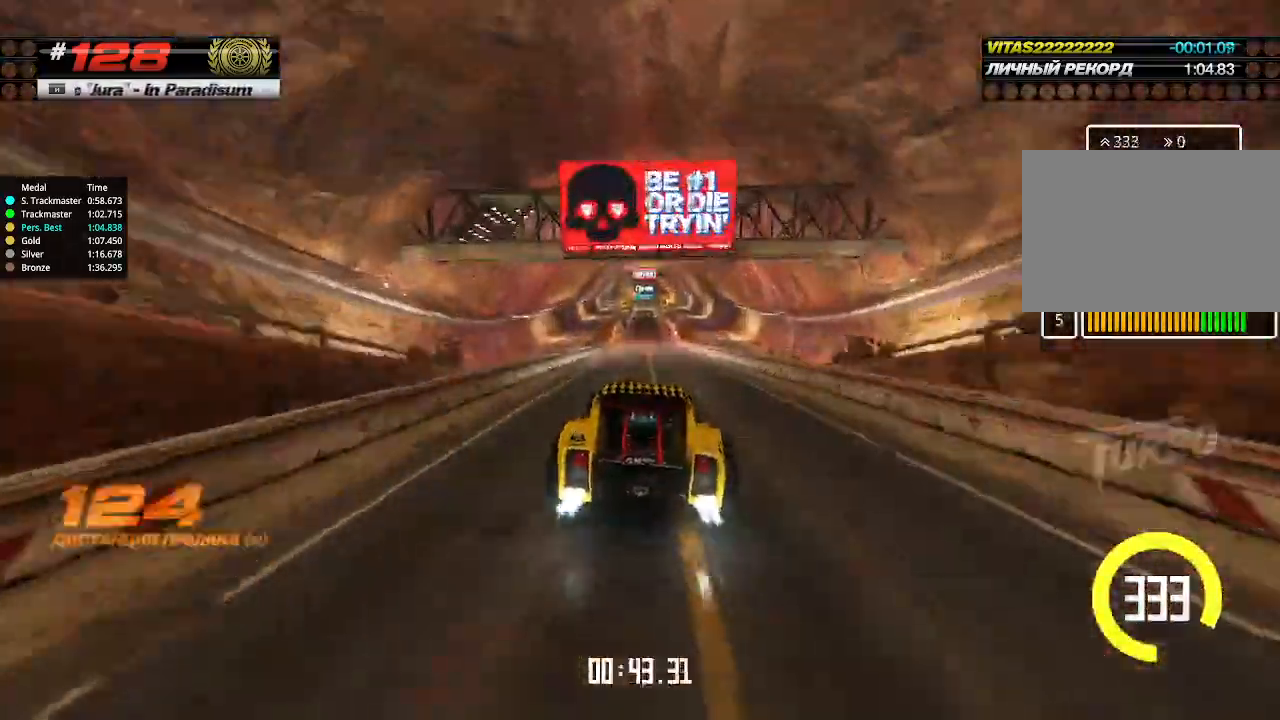
{"keys": ["up"], "events": []}
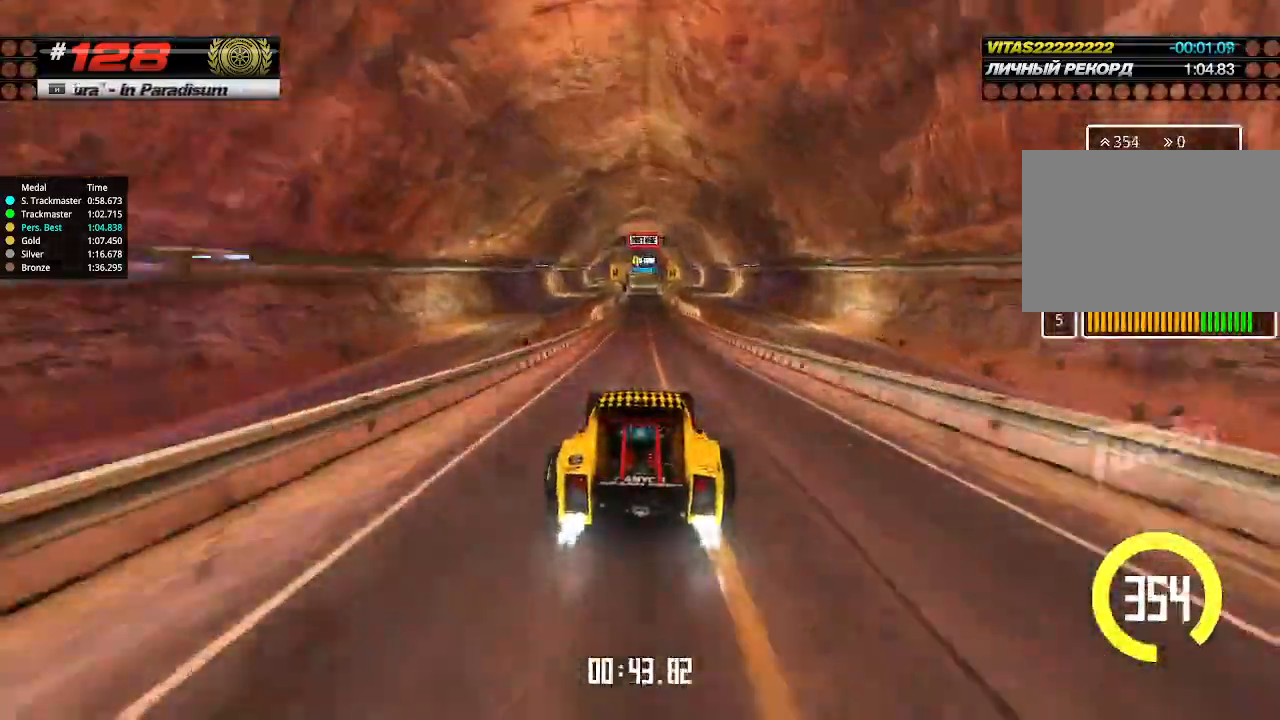
{"keys": ["up"], "events": []}
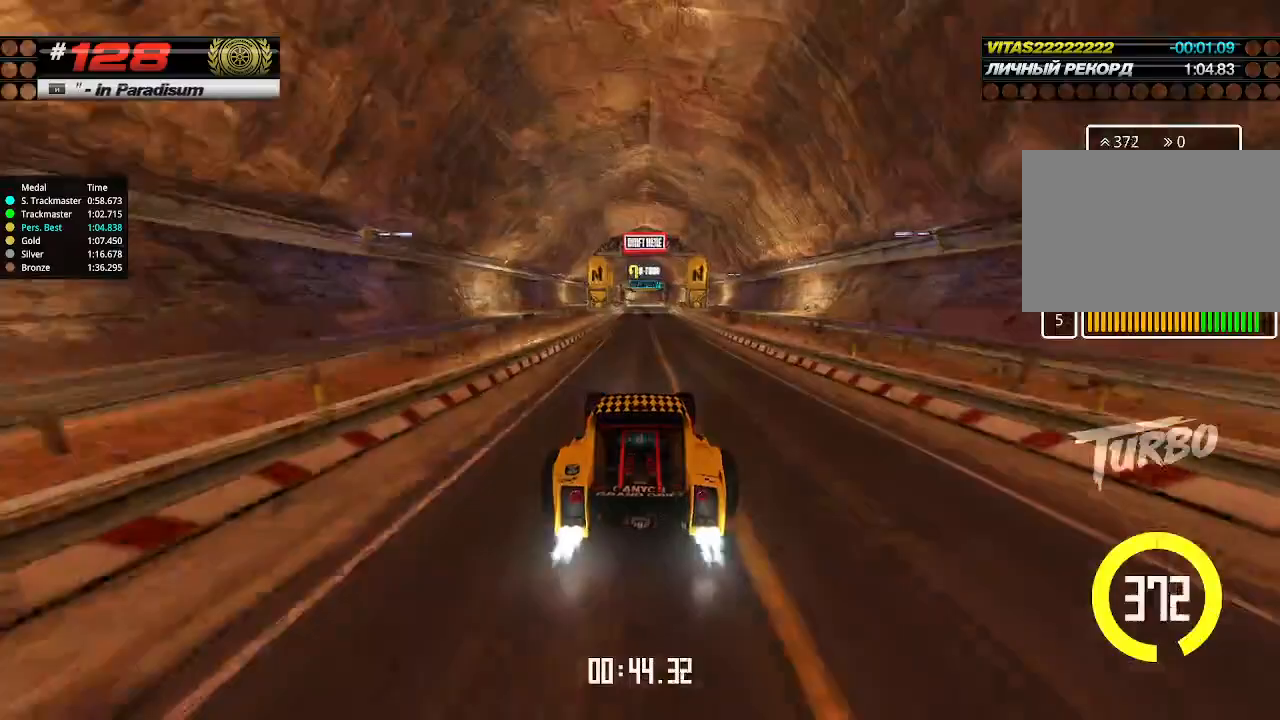
{"keys": ["up"], "events": []}
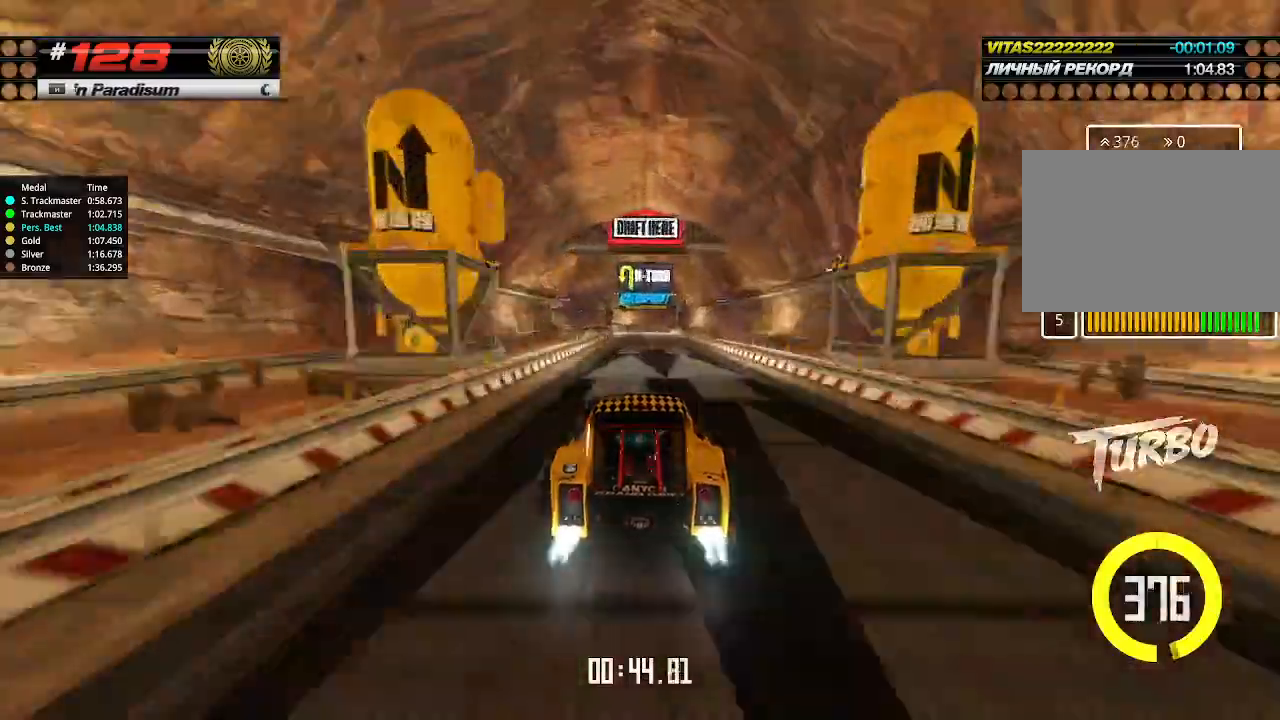
{"keys": ["up"], "events": []}
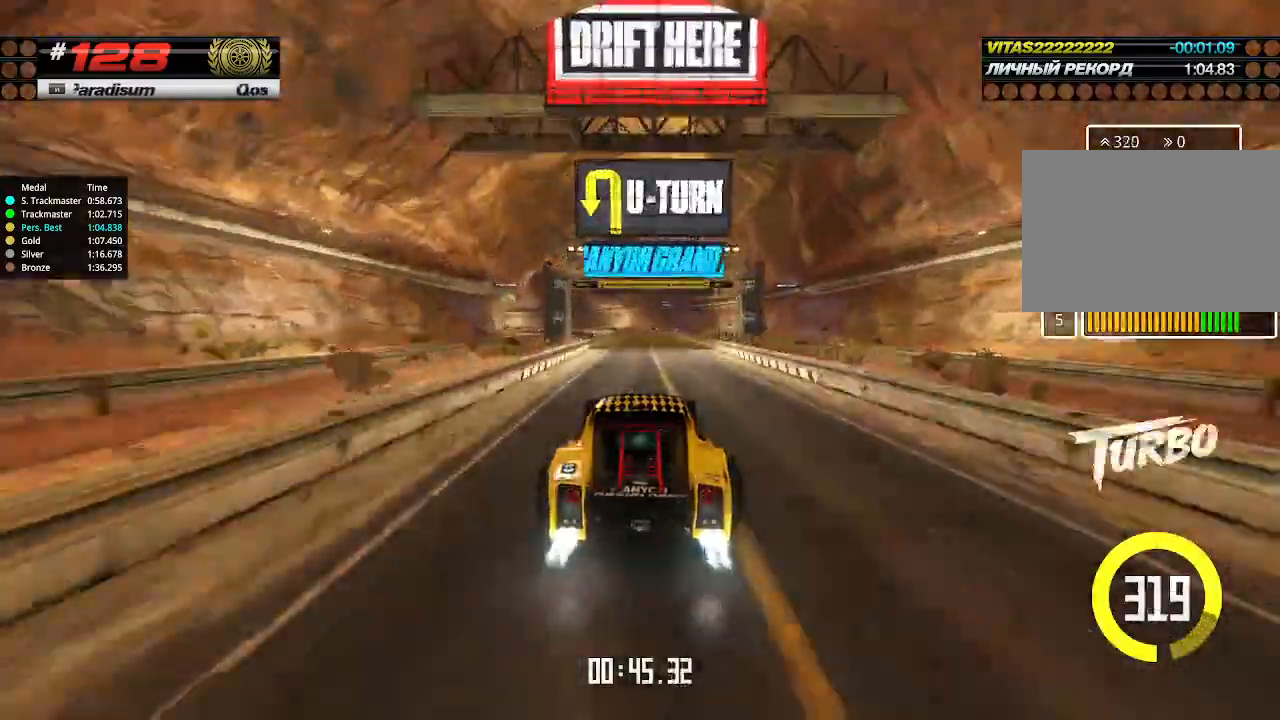
{"keys": ["left", "up"], "events": [[366, "left", "down"]]}
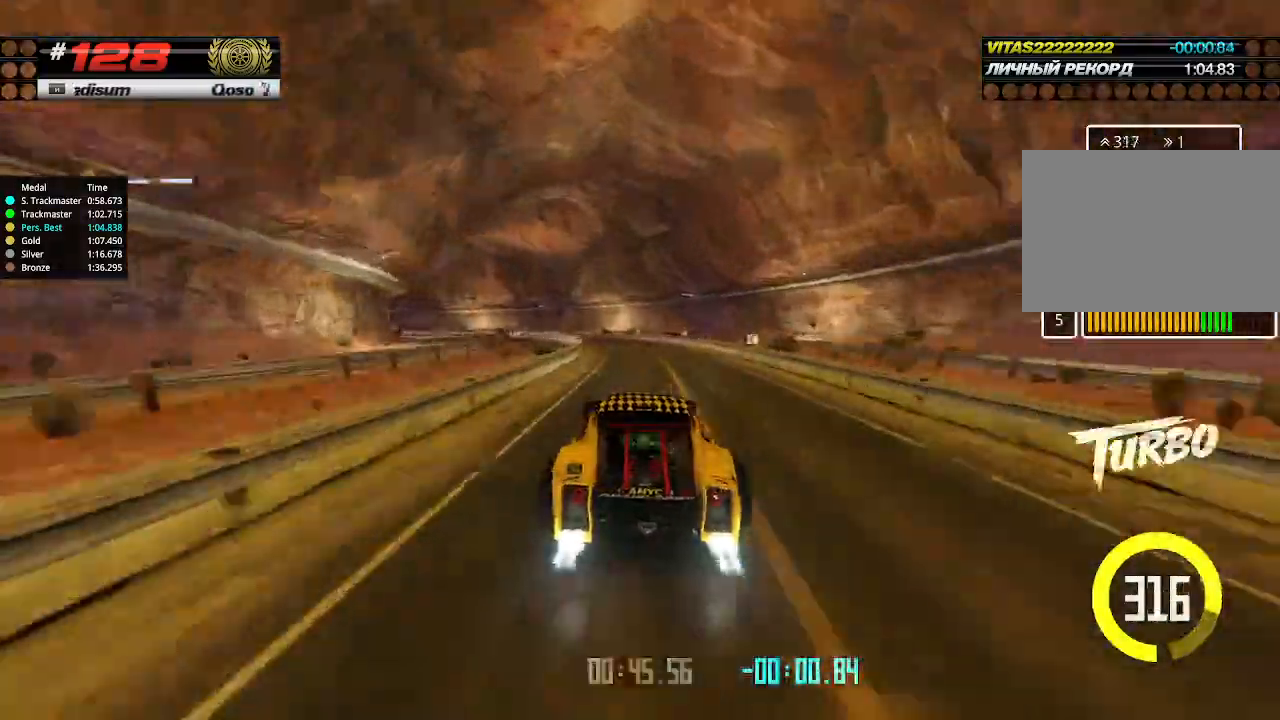
{"keys": ["left", "up"], "events": [[333, "left", "up"], [466, "left", "down"]]}
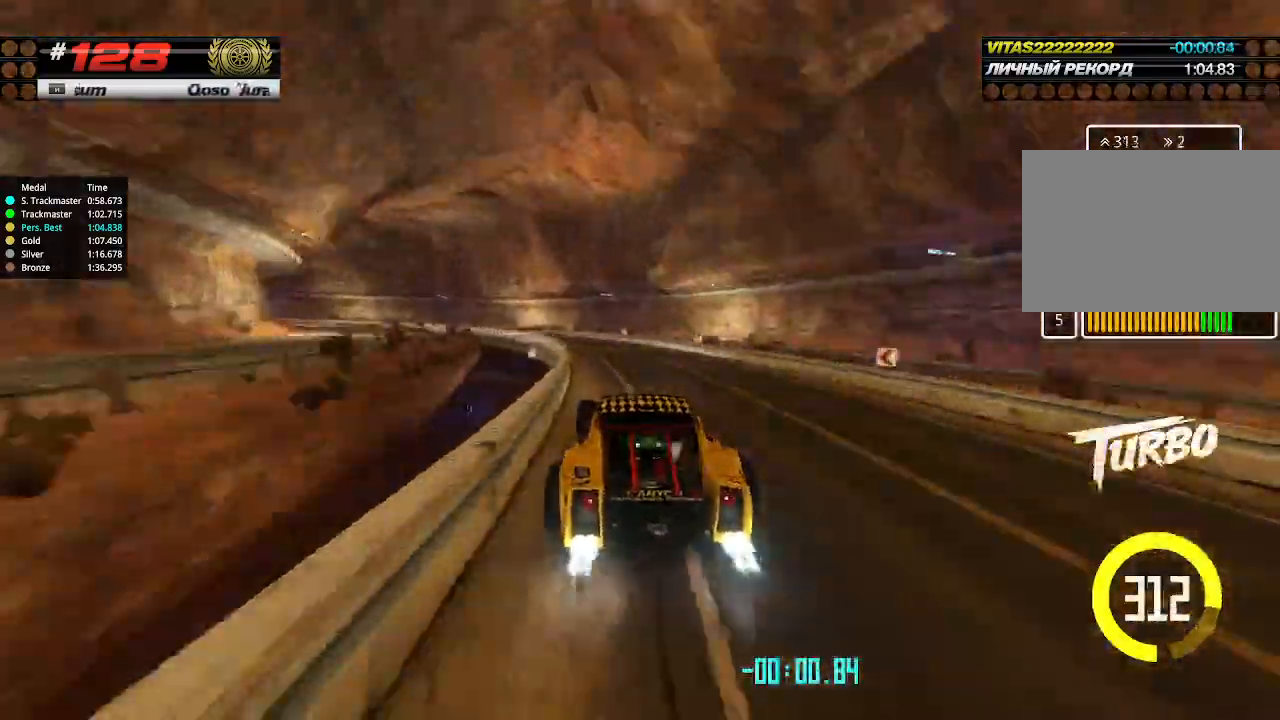
{"keys": ["left", "up"], "events": []}
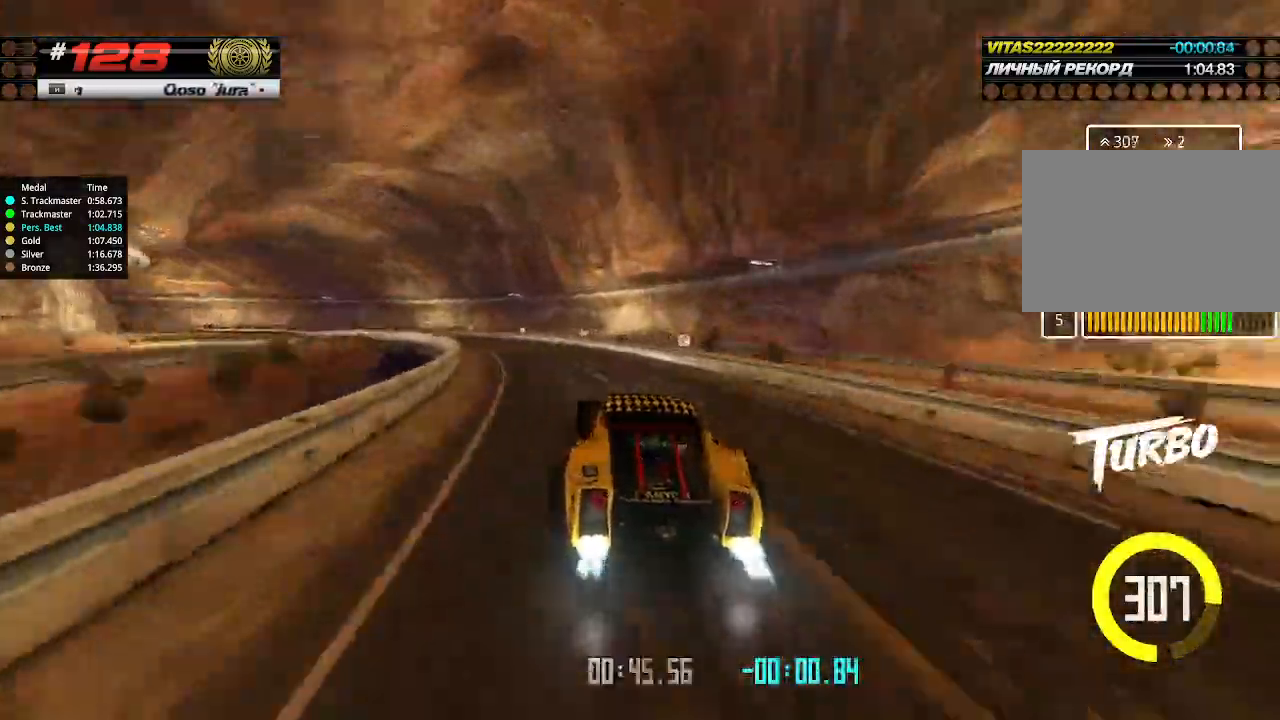
{"keys": ["left", "up"], "events": []}
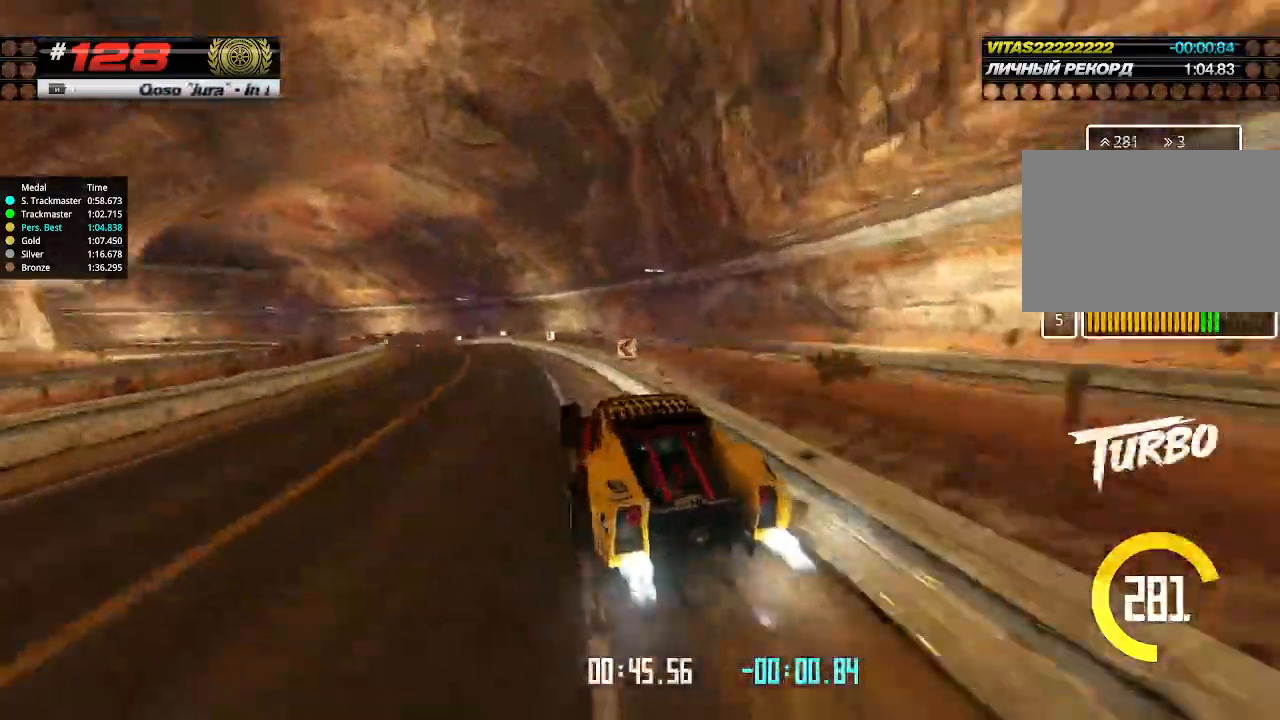
{"keys": ["up"], "events": [[366, "left", "up"]]}
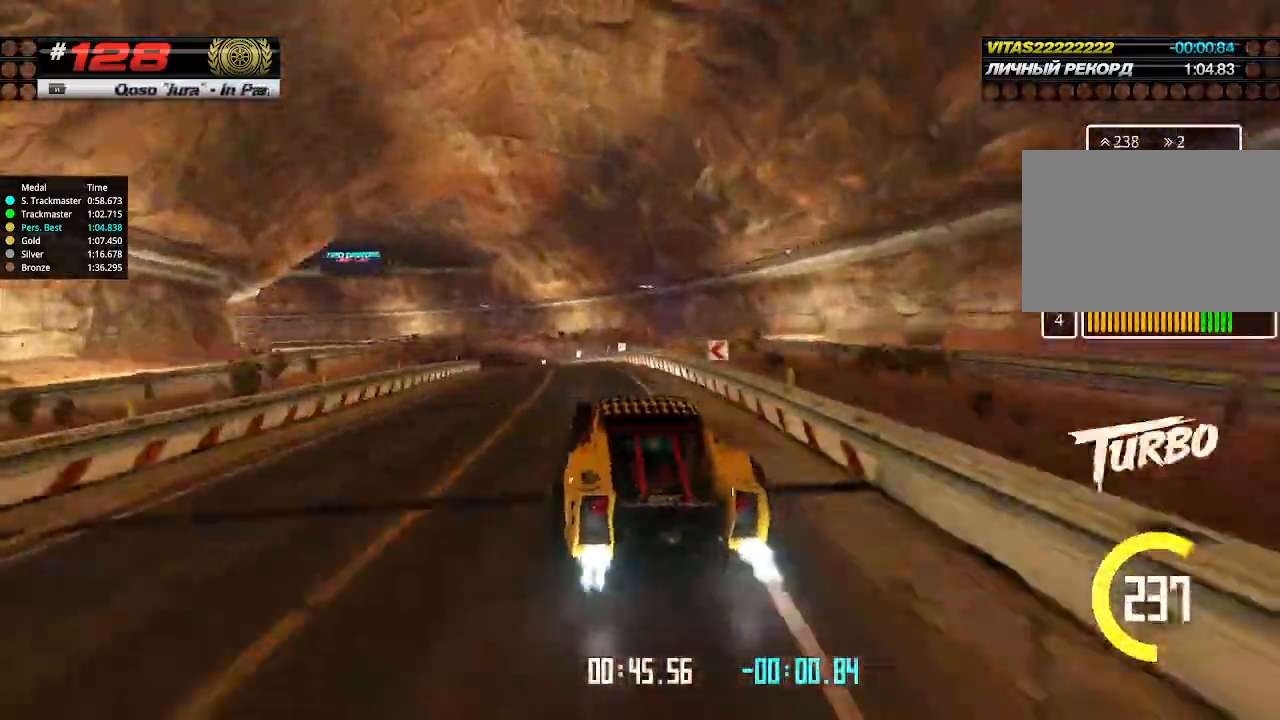
{"keys": ["up"], "events": [[100, "left", "down"], [433, "left", "up"]]}
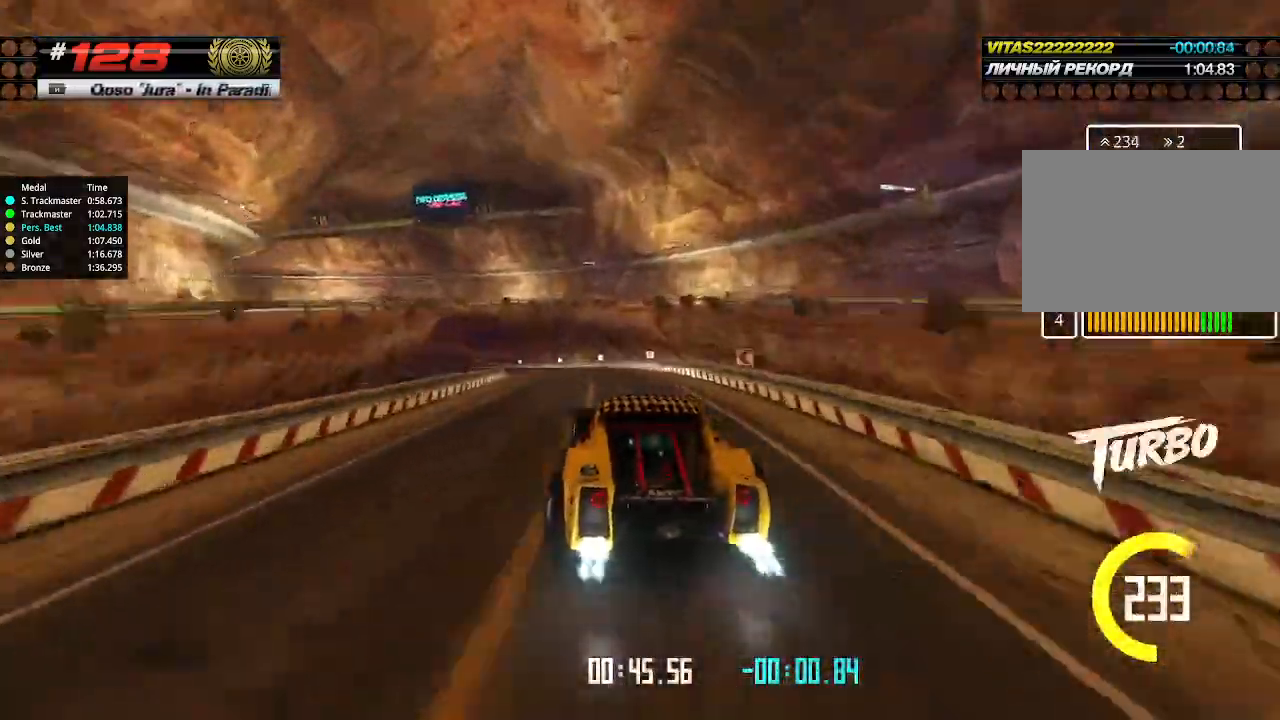
{"keys": ["left", "up"], "events": [[100, "left", "down"], [200, "left", "up"], [433, "left", "down"]]}
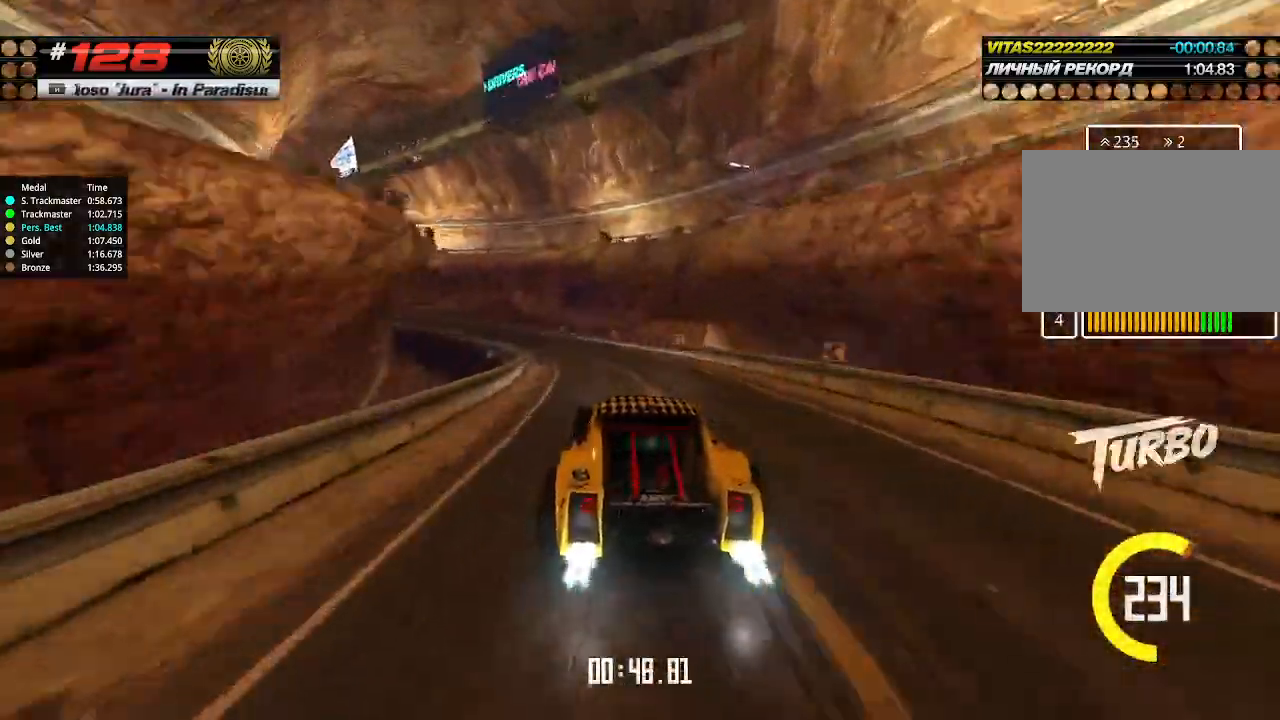
{"keys": ["left", "up"], "events": [[133, "left", "up"], [200, "left", "down"], [333, "left", "up"], [400, "left", "down"]]}
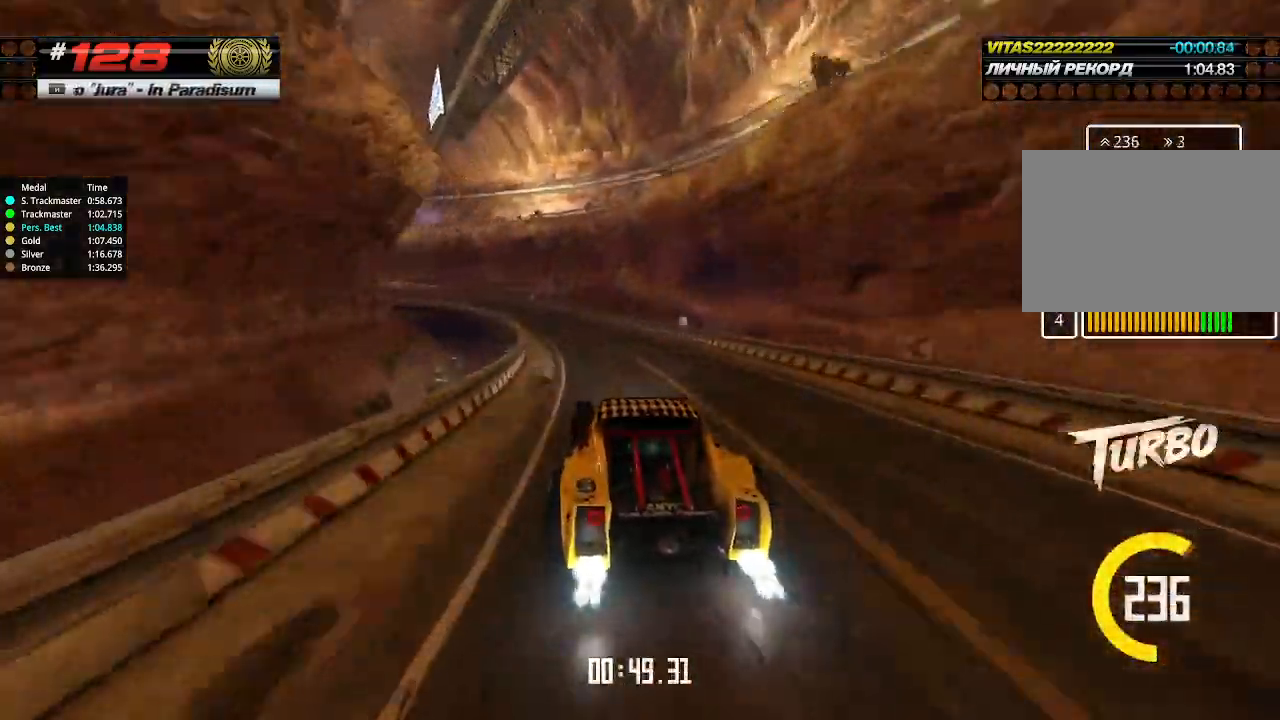
{"keys": ["up"], "events": [[33, "left", "up"], [100, "left", "down"], [266, "left", "up"], [366, "left", "down"], [433, "left", "up"]]}
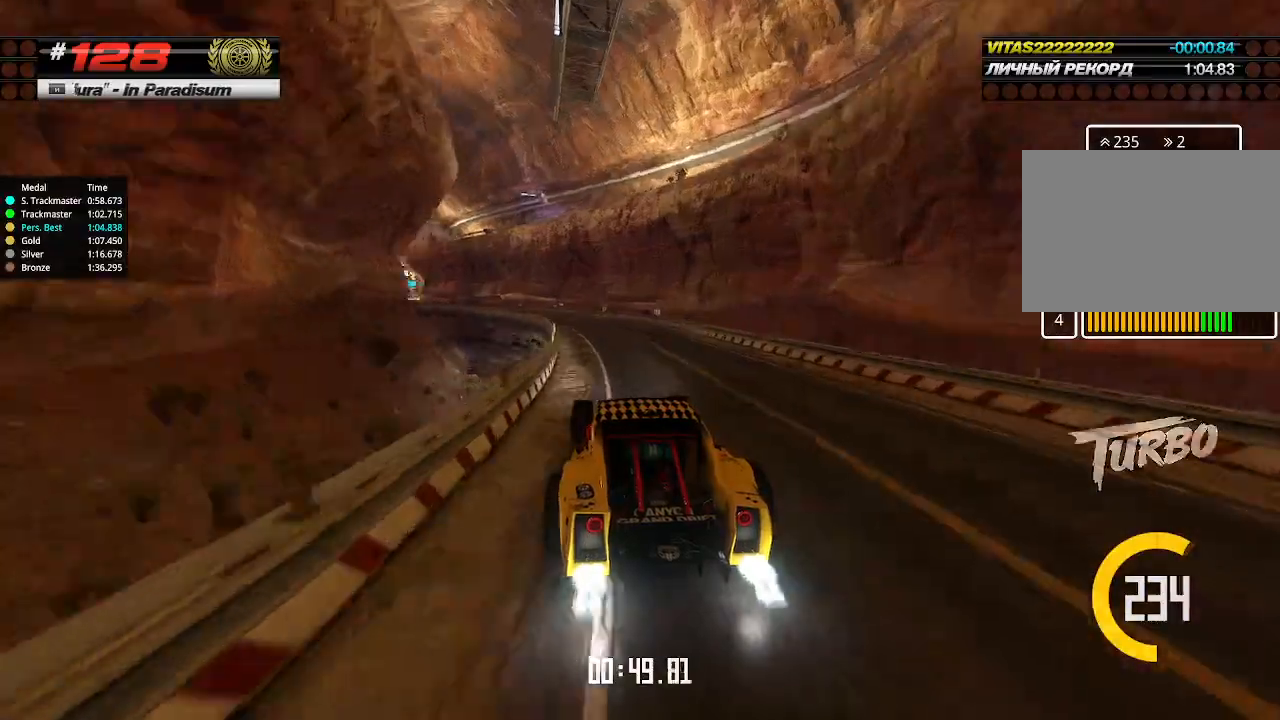
{"keys": ["up"], "events": [[33, "left", "down"], [66, "left", "up"], [266, "left", "down"], [433, "left", "up"]]}
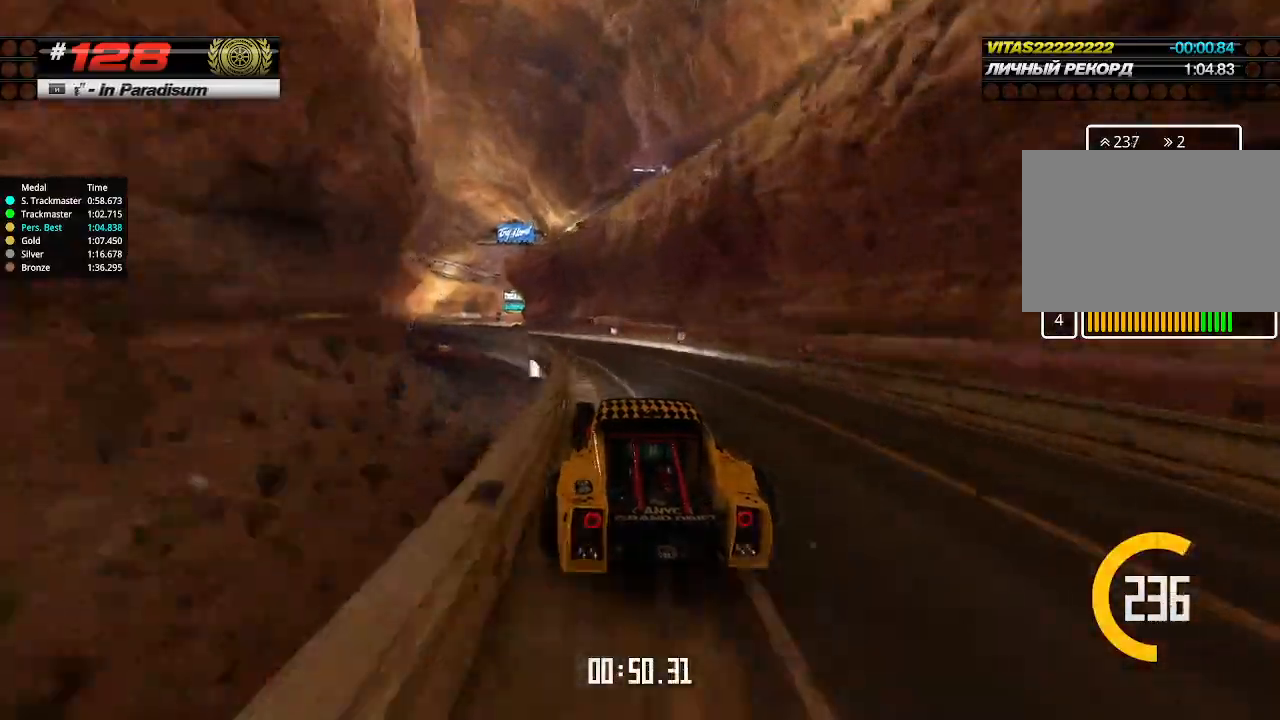
{"keys": ["up"], "events": [[33, "left", "down"], [300, "left", "up"], [333, "left", "down"], [466, "left", "up"]]}
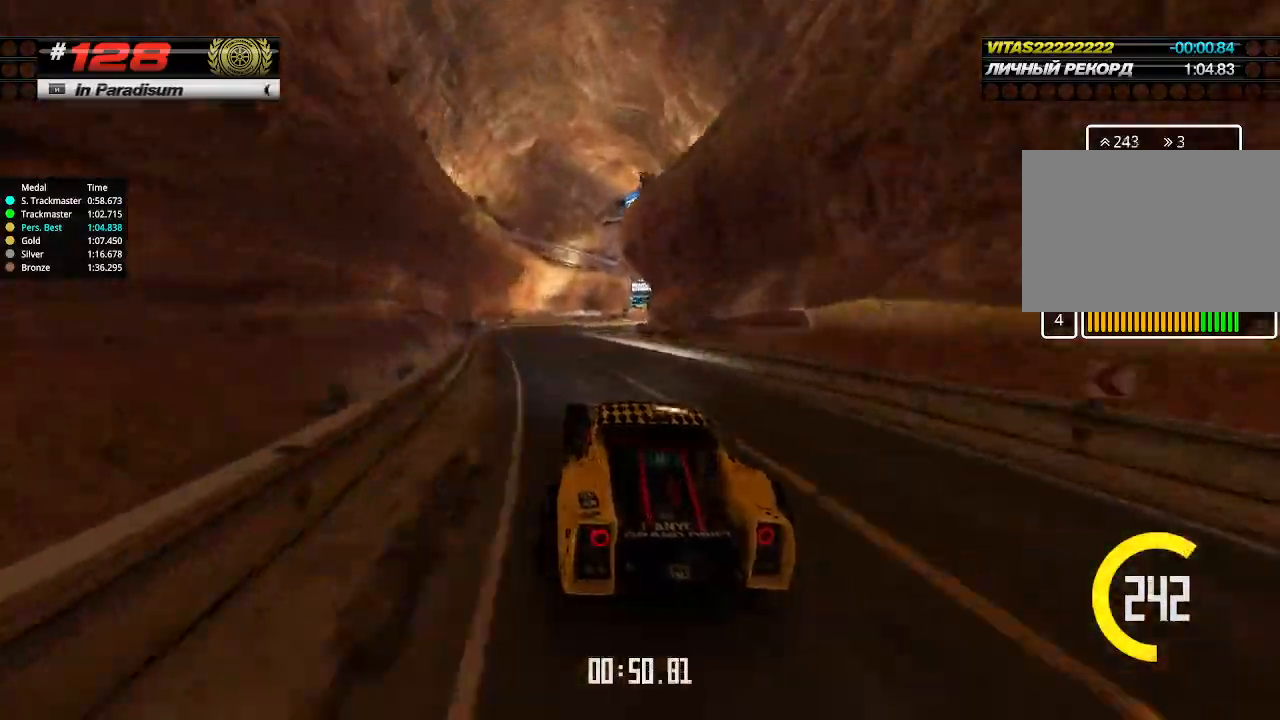
{"keys": ["right", "up"], "events": [[66, "left", "down"], [133, "left", "up"], [166, "left", "down"], [233, "left", "up"], [266, "right", "down"]]}